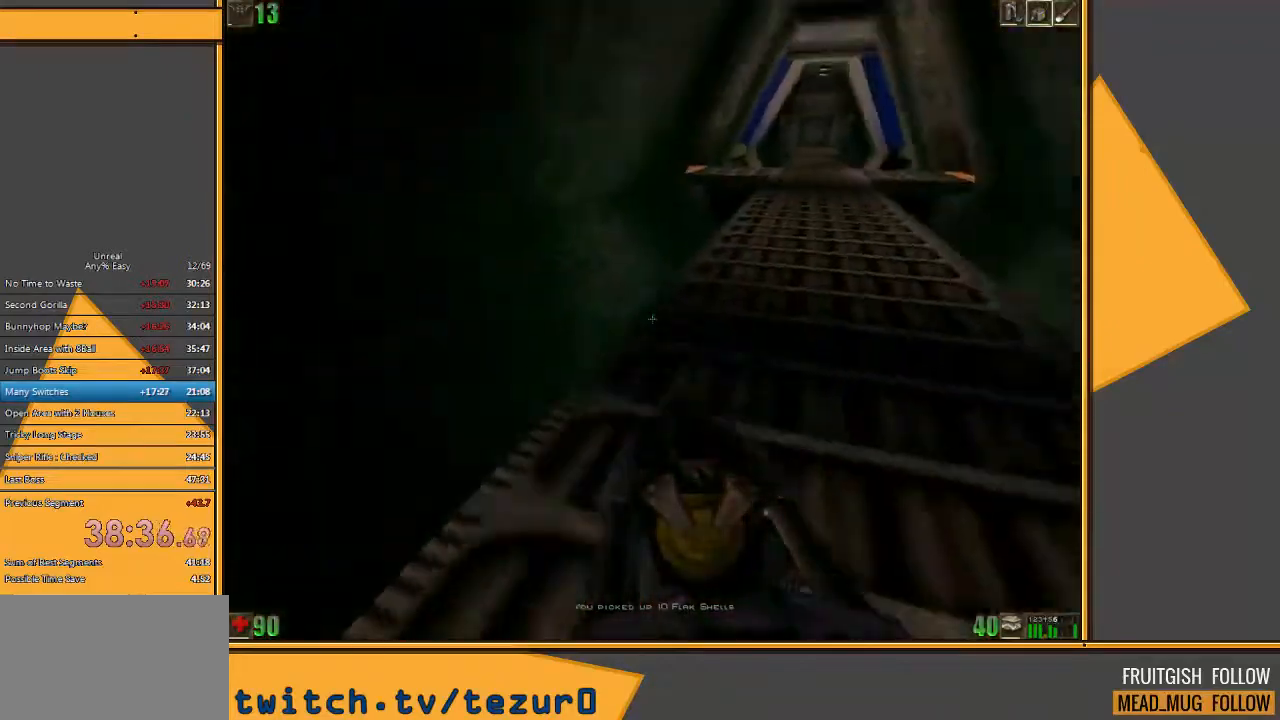
Gameplay with keyboard and mouse; each line is a JSON object with the keys and mouse buttons held at the frame after it. "events" lists presses ("down") and releases ("up") of "1", "2", "3", "4", "5", "a", "alt", "c", "ctrl", "d", "e", "f", "q", "r", "s", "shift", "space", "tab", "v", "w", "x", "z", "mouse_left" and "mouse_right" between this image and that frame as [ms after this image, input, new state], when the widget could be followed in between. "mouse_left", "mouse_right" = the "left", "right" buttons of the "mouse" list. No other keys are recorded. Mouse movement is not recorded.
{"keys": ["w"], "mouse": [], "events": [[83, "d", "up"], [317, "5", "down"], [417, "5", "up"]]}
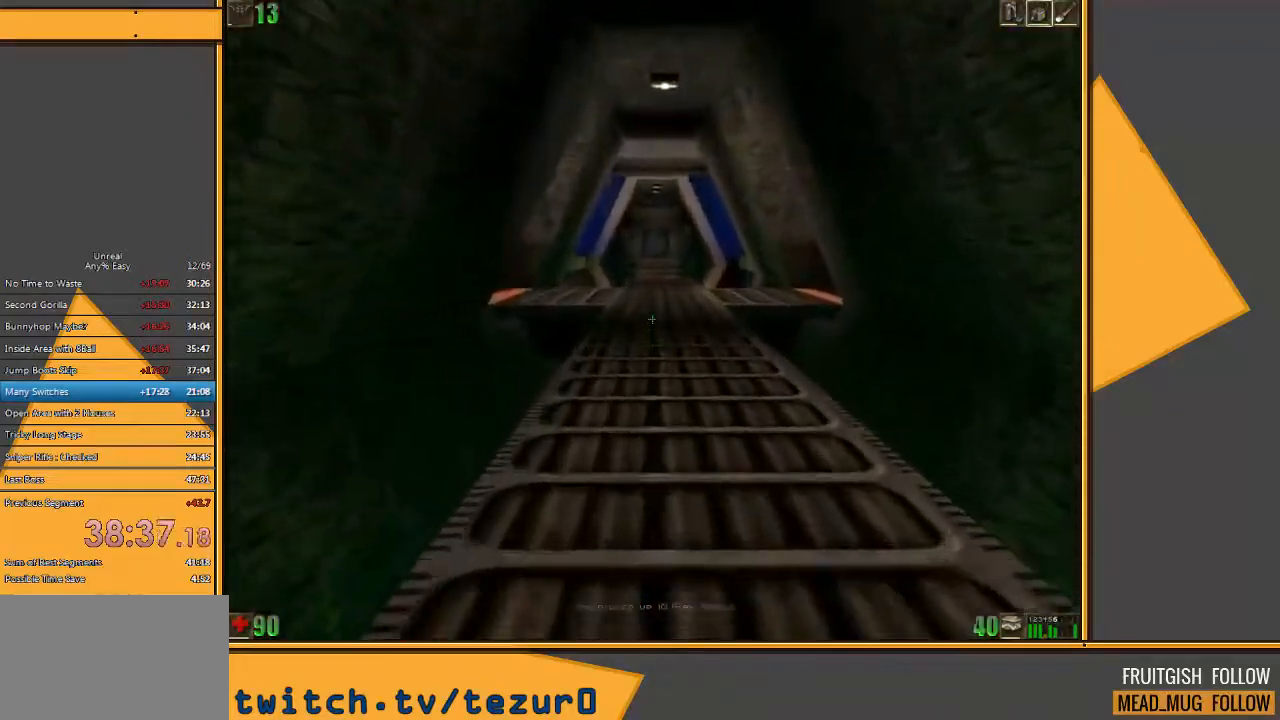
{"keys": ["w"], "mouse": [], "events": []}
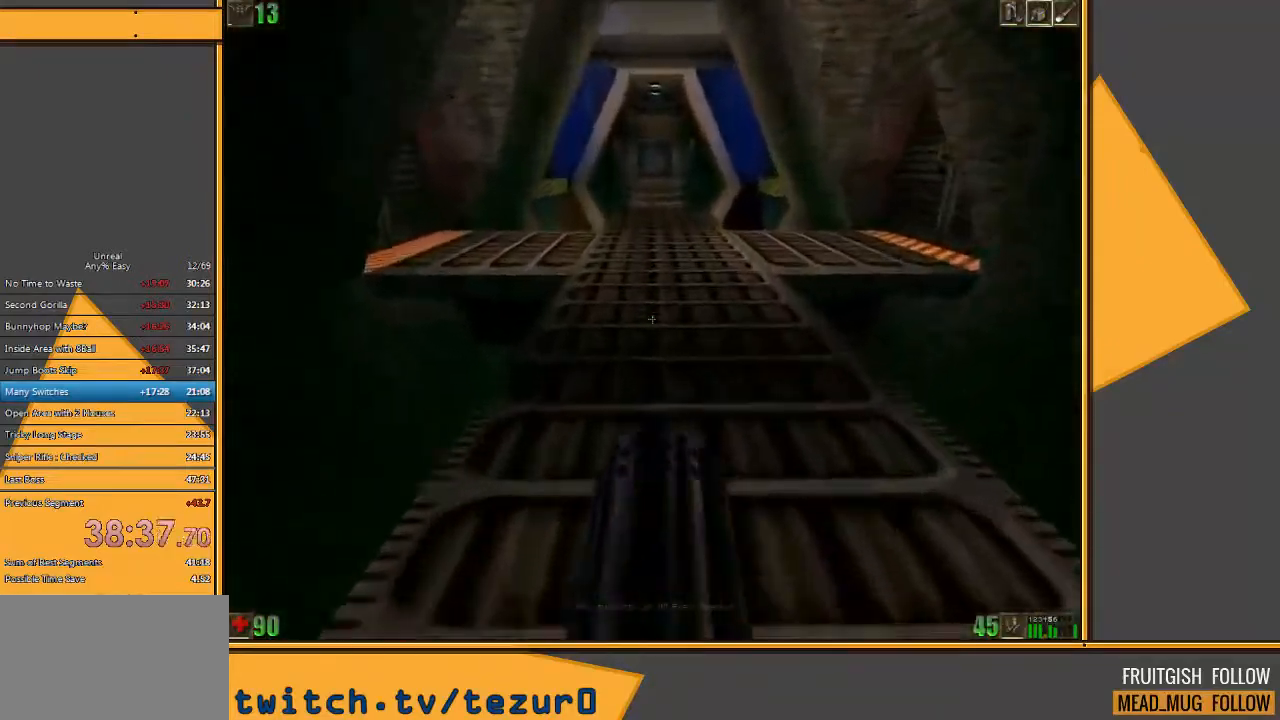
{"keys": ["w"], "mouse": [], "events": [[350, "mouse_left", "down"], [350, "space", "down"], [417, "space", "up"], [450, "mouse_left", "up"]]}
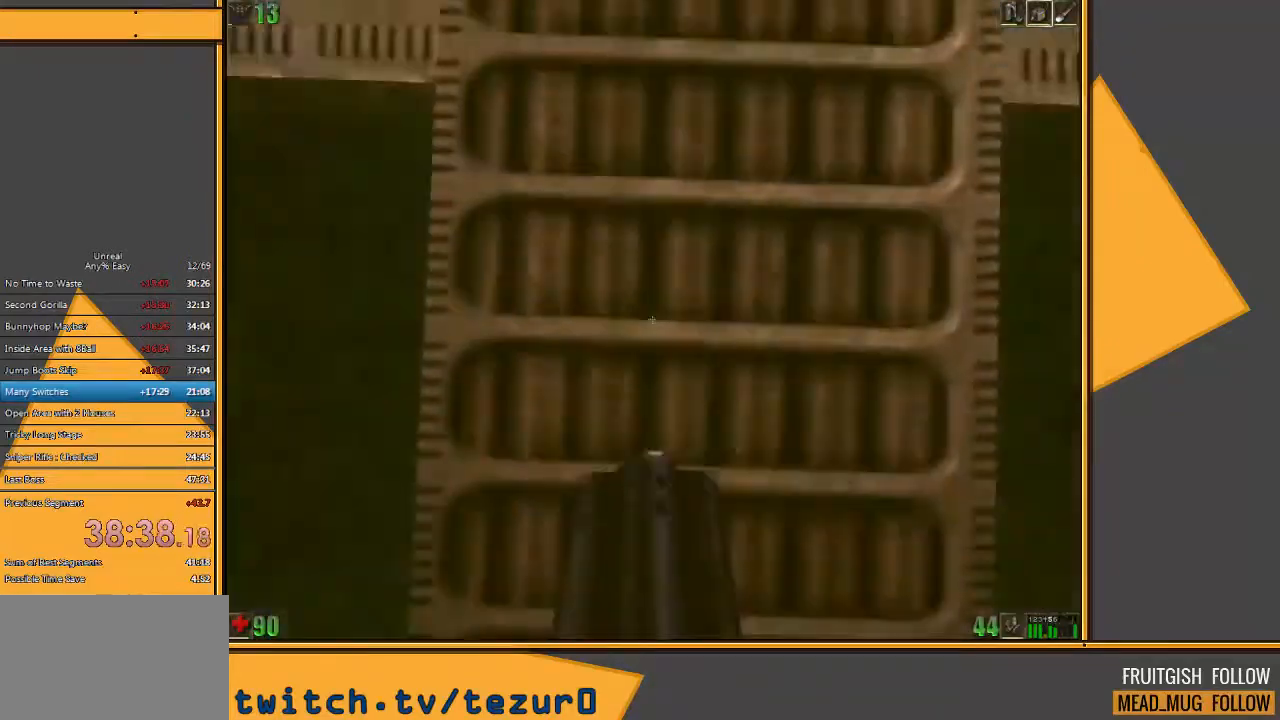
{"keys": ["w"], "mouse": [], "events": []}
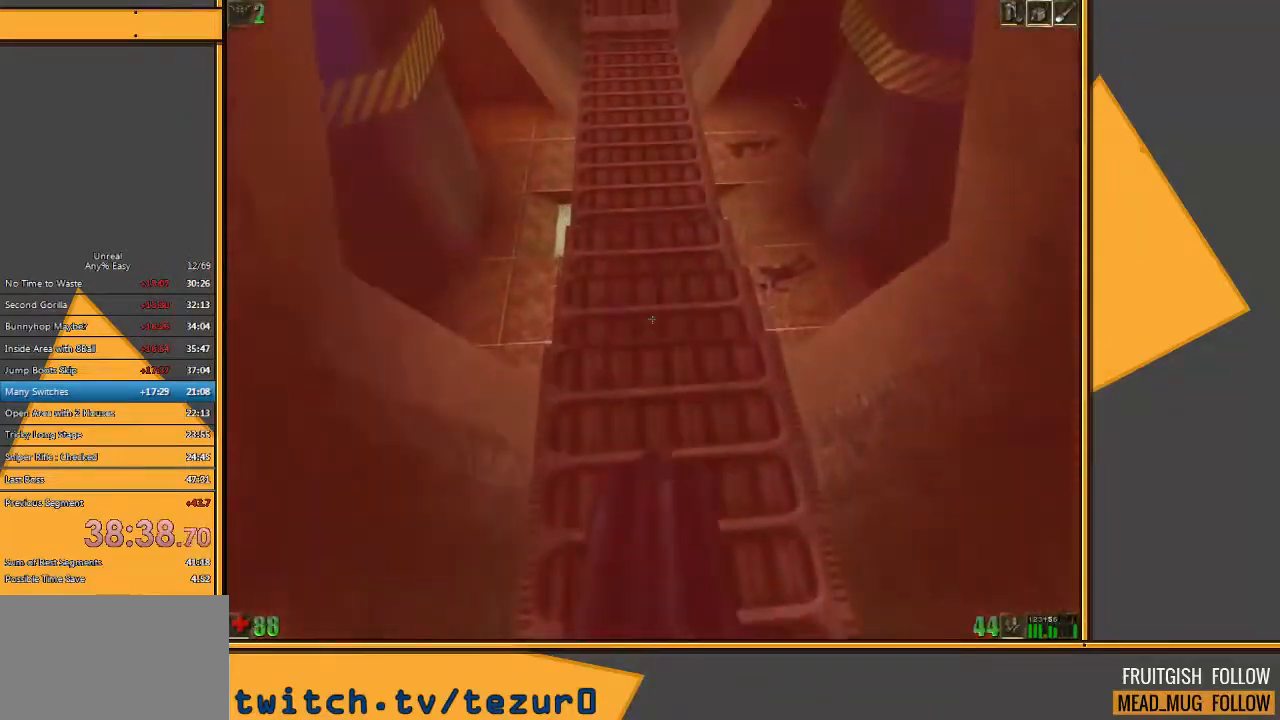
{"keys": ["w"], "mouse": [], "events": []}
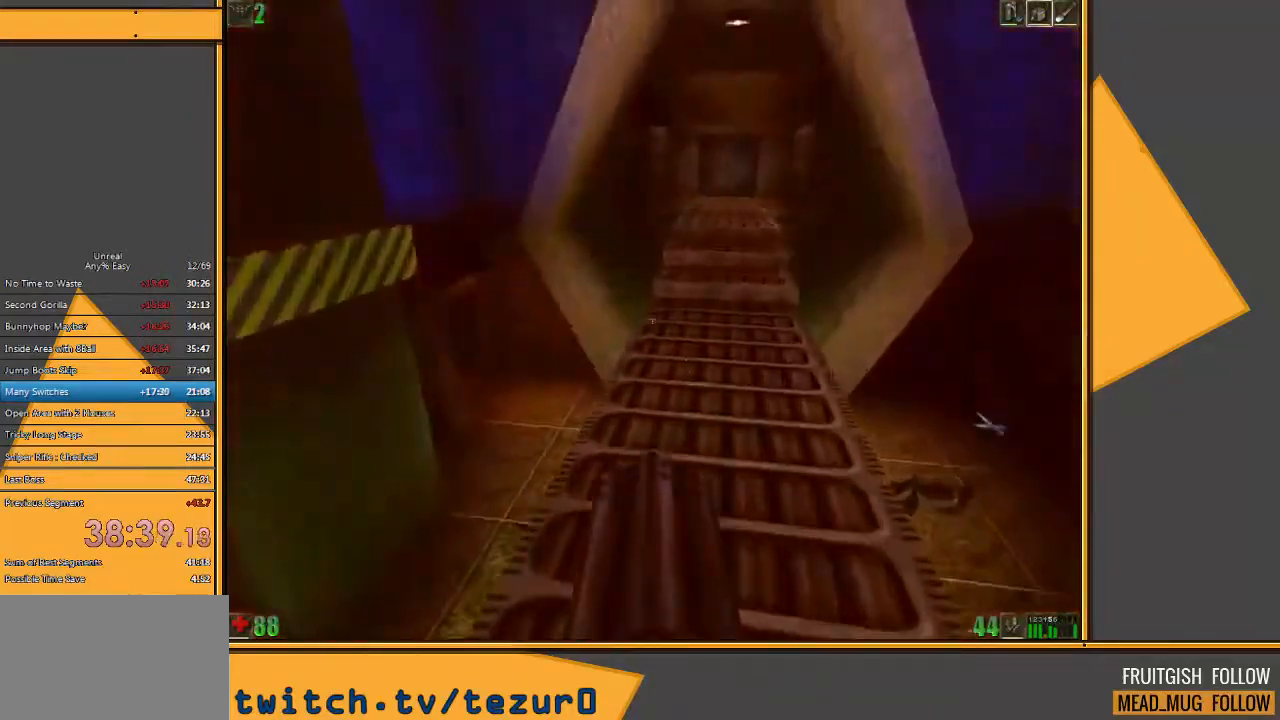
{"keys": ["w"], "mouse": [], "events": [[67, "d", "down"], [183, "d", "up"]]}
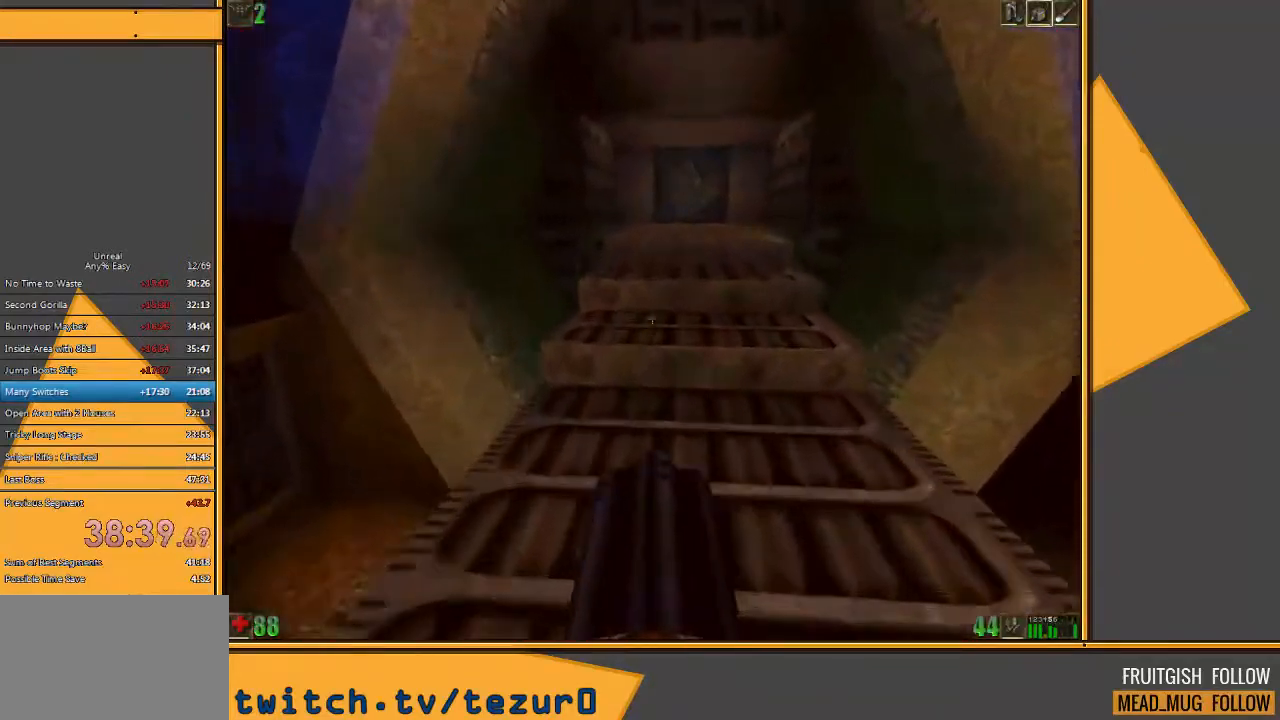
{"keys": ["4", "w"], "mouse": [], "events": [[217, "space", "down"], [283, "space", "up"], [483, "4", "down"]]}
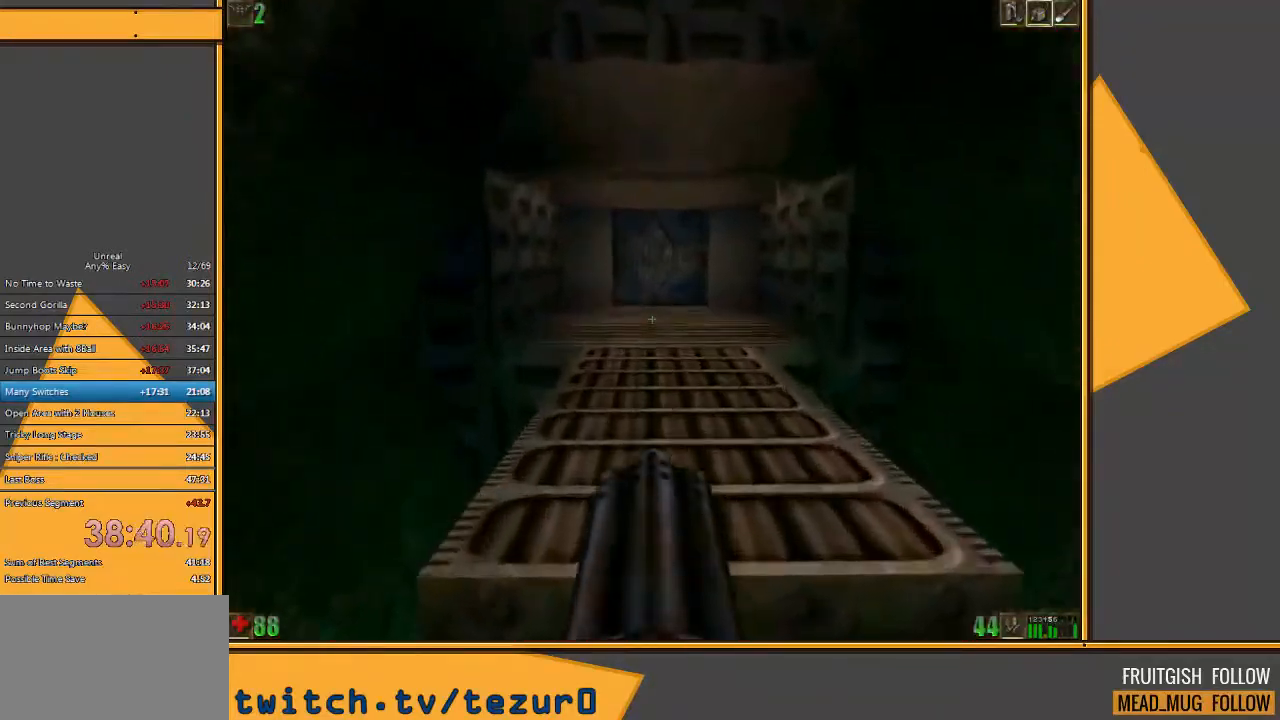
{"keys": ["w"], "mouse": [], "events": [[133, "4", "up"]]}
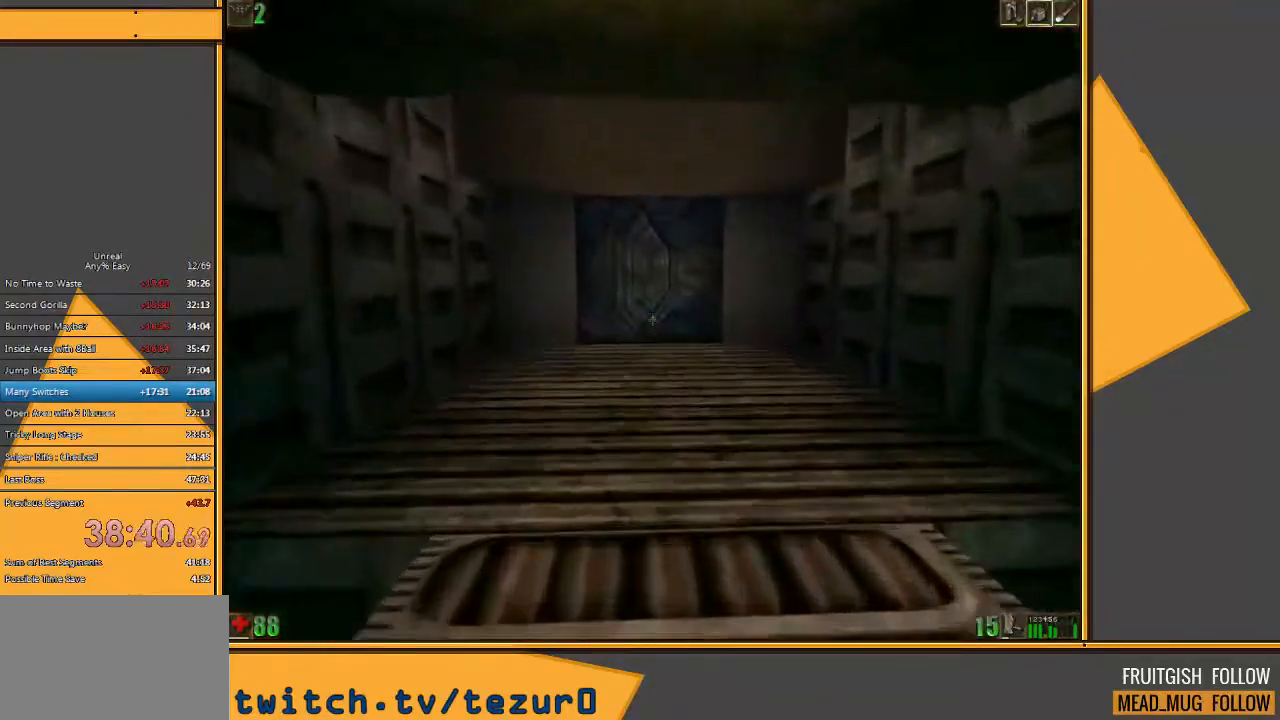
{"keys": ["w"], "mouse": [], "events": []}
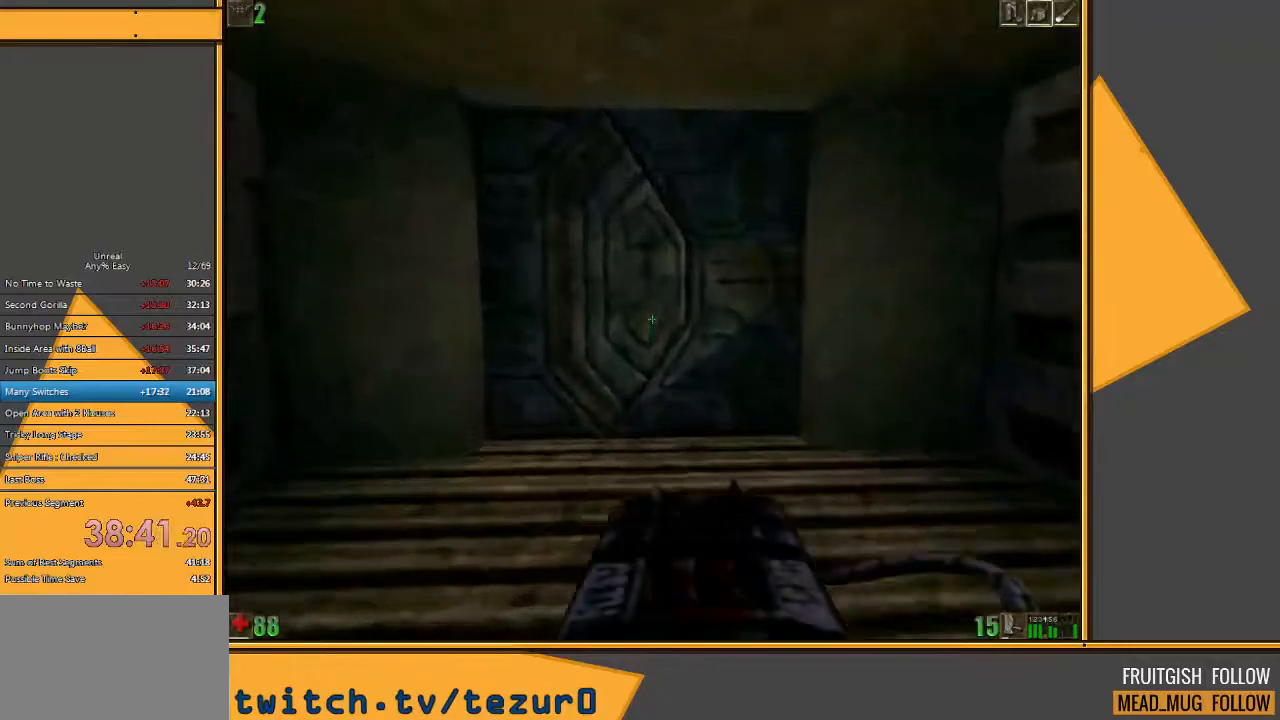
{"keys": ["w"], "mouse": [], "events": []}
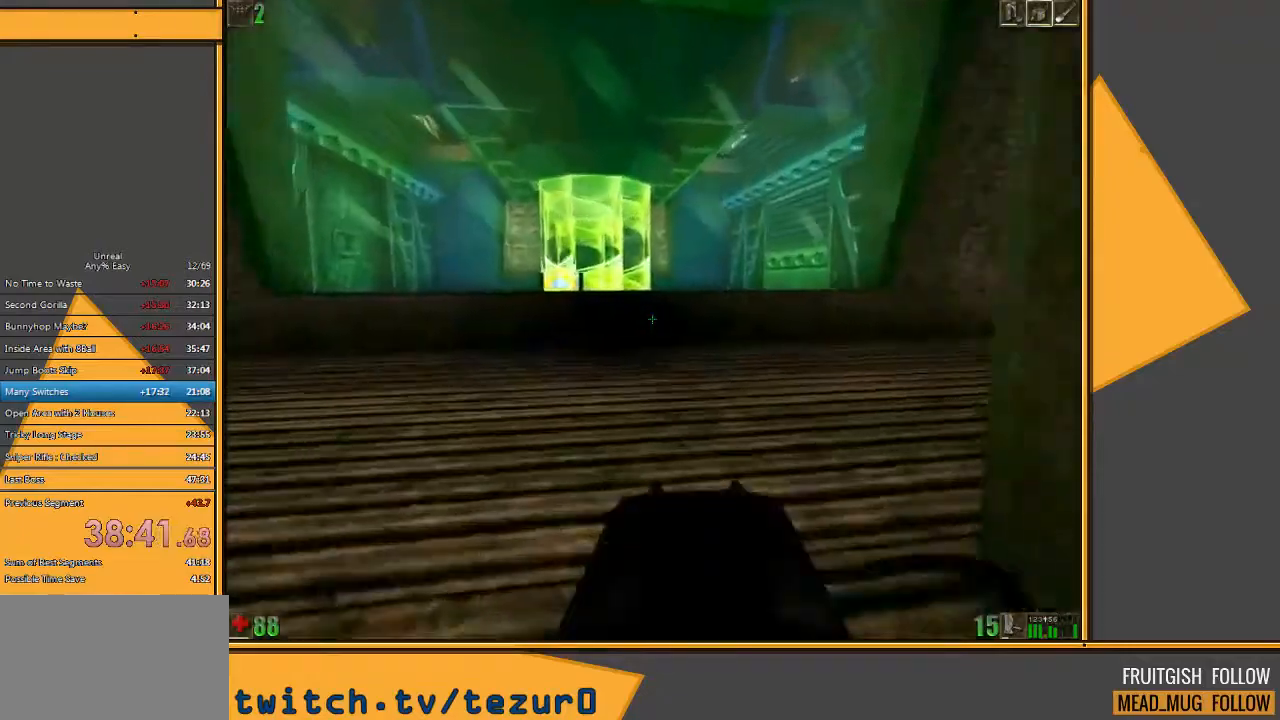
{"keys": ["w"], "mouse": [], "events": [[217, "d", "down"], [250, "d", "up"], [350, "d", "down"], [500, "d", "up"]]}
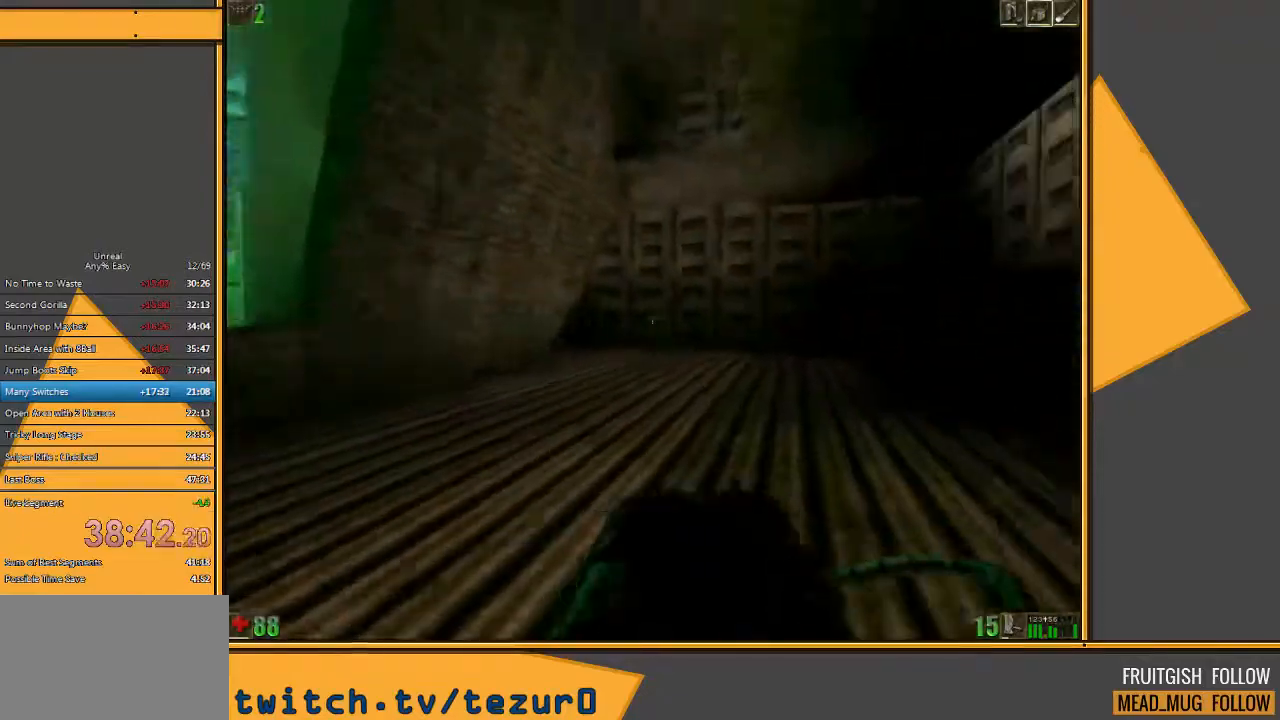
{"keys": ["w"], "mouse": [], "events": []}
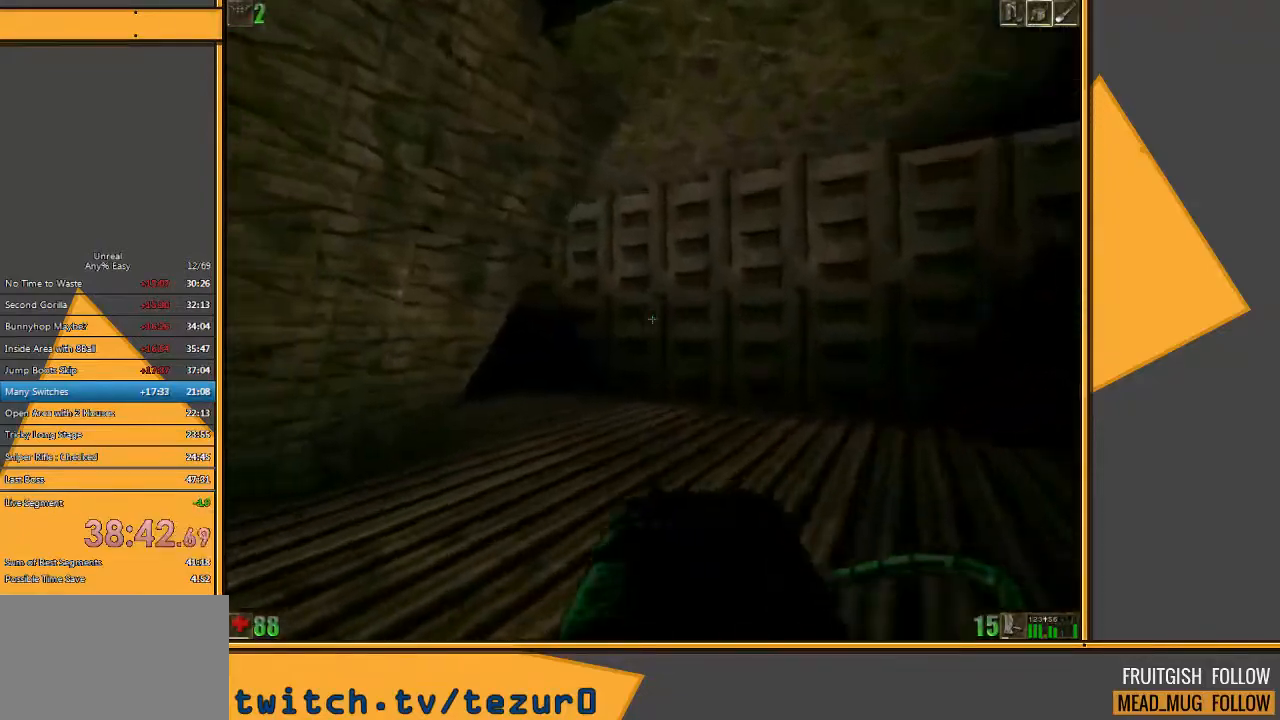
{"keys": ["w"], "mouse": [], "events": []}
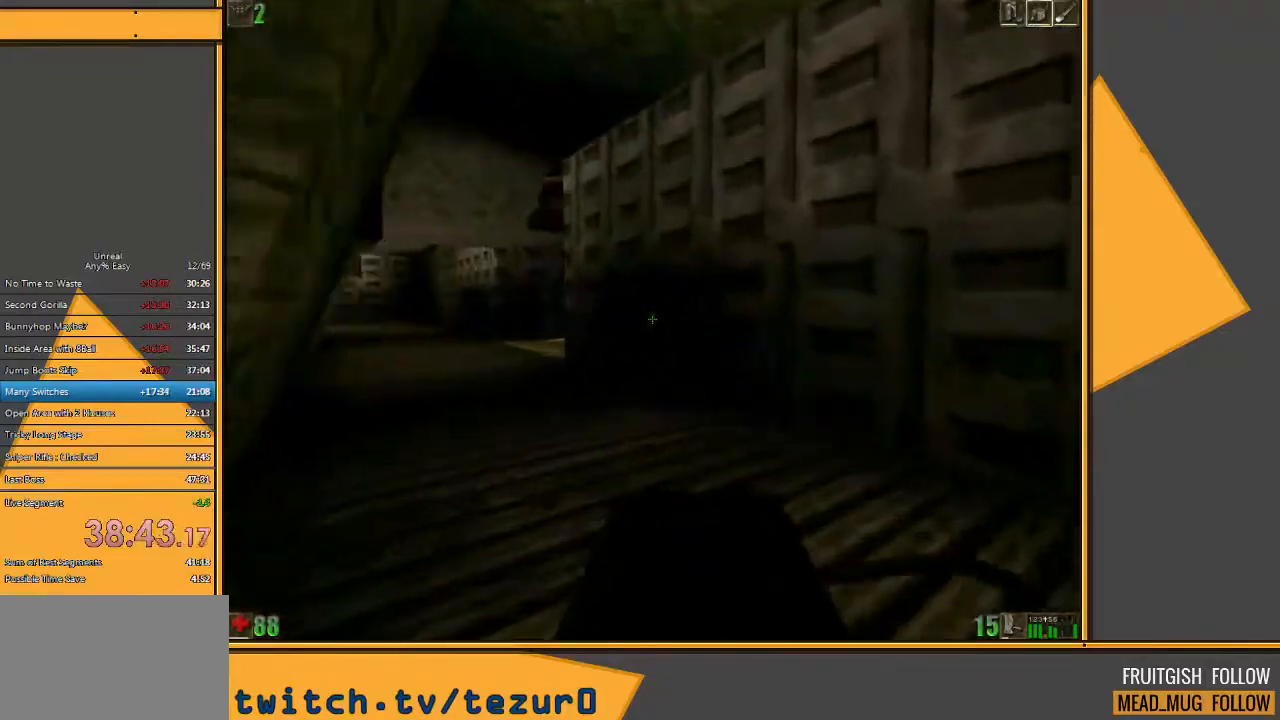
{"keys": ["a", "w"], "mouse": [], "events": [[117, "a", "down"], [233, "a", "up"], [300, "a", "down"]]}
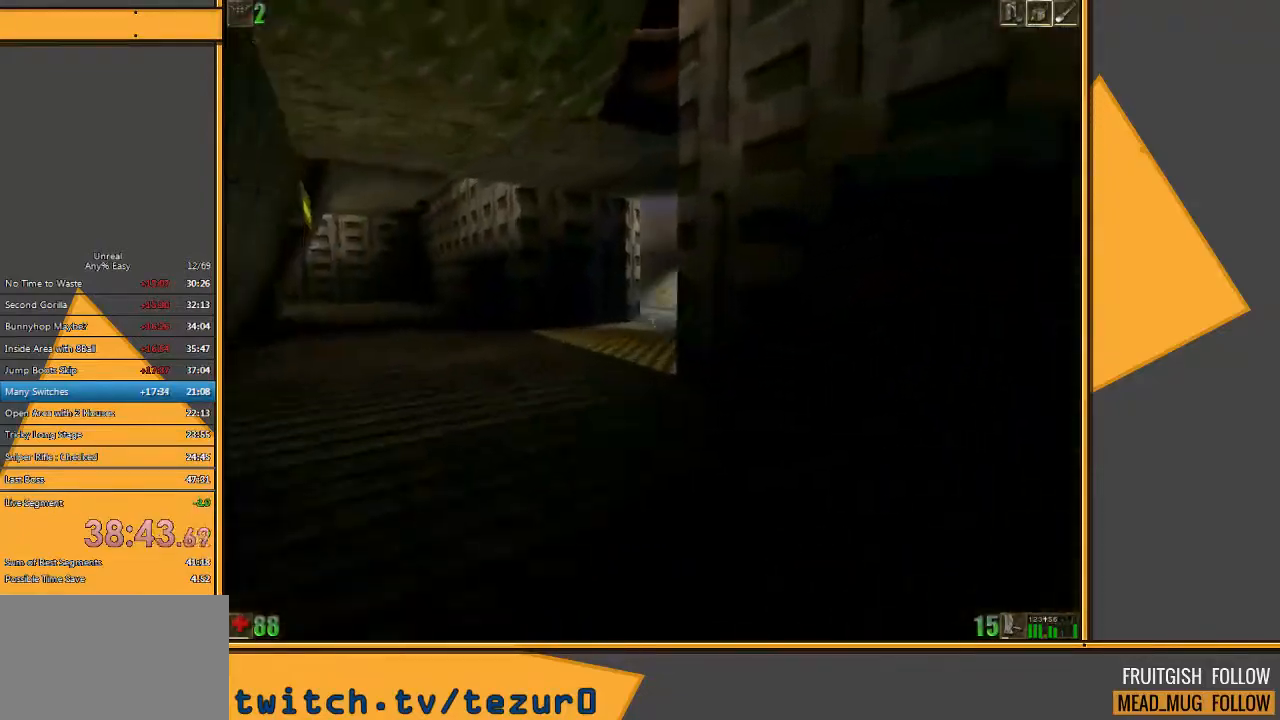
{"keys": ["w"], "mouse": [], "events": [[67, "a", "up"]]}
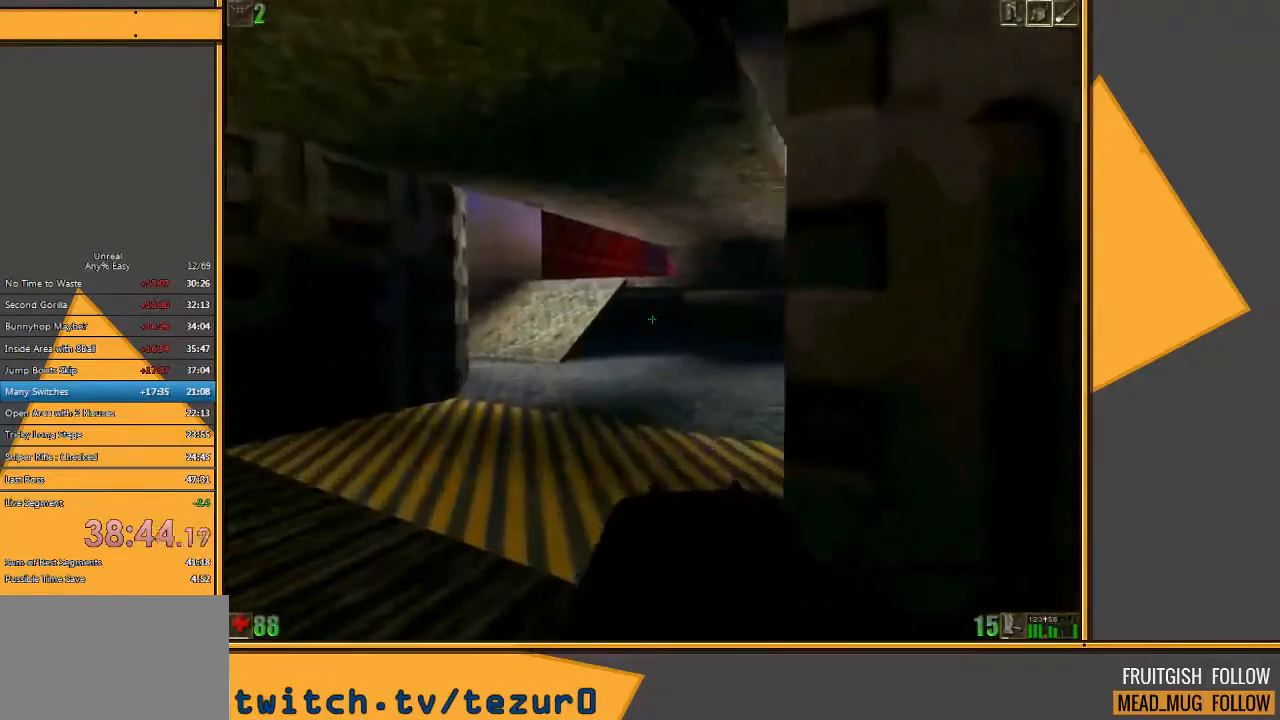
{"keys": ["d", "w"], "mouse": [], "events": [[333, "d", "down"], [433, "d", "up"], [500, "d", "down"]]}
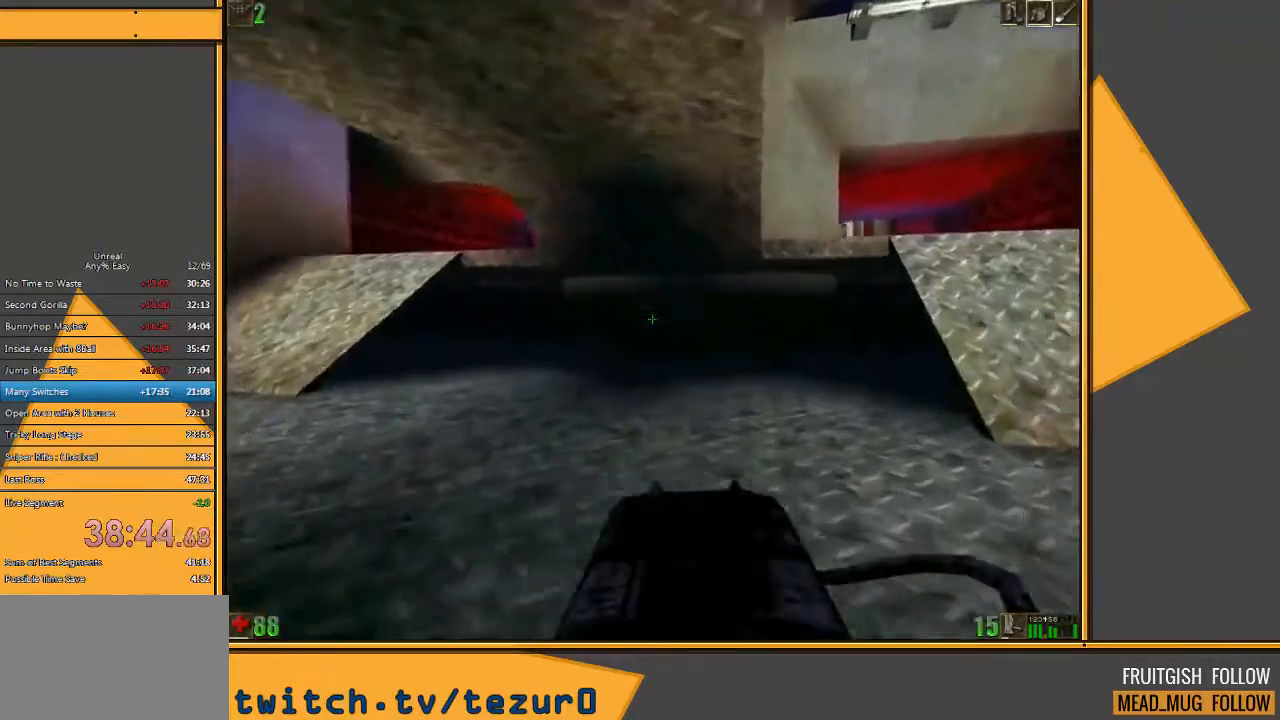
{"keys": ["w"], "mouse": [], "events": [[233, "d", "up"]]}
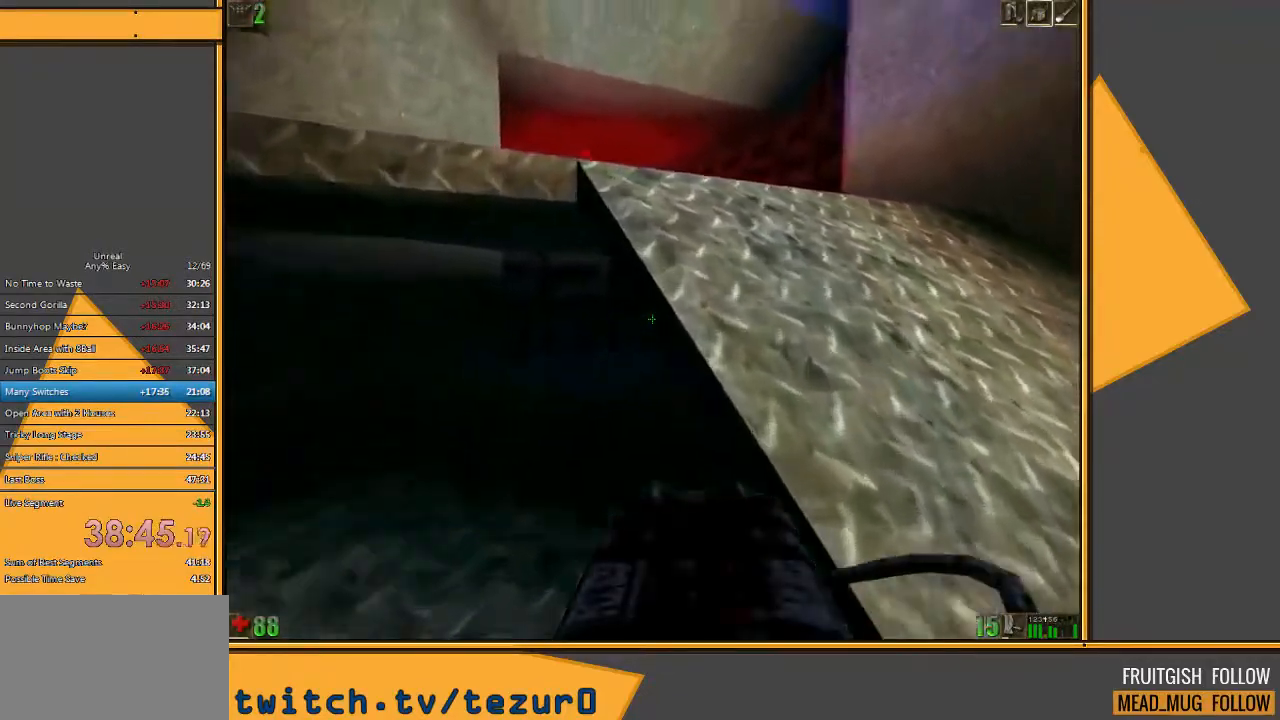
{"keys": ["w"], "mouse": [], "events": [[17, "d", "down"], [117, "w", "up"], [283, "w", "down"], [317, "d", "up"]]}
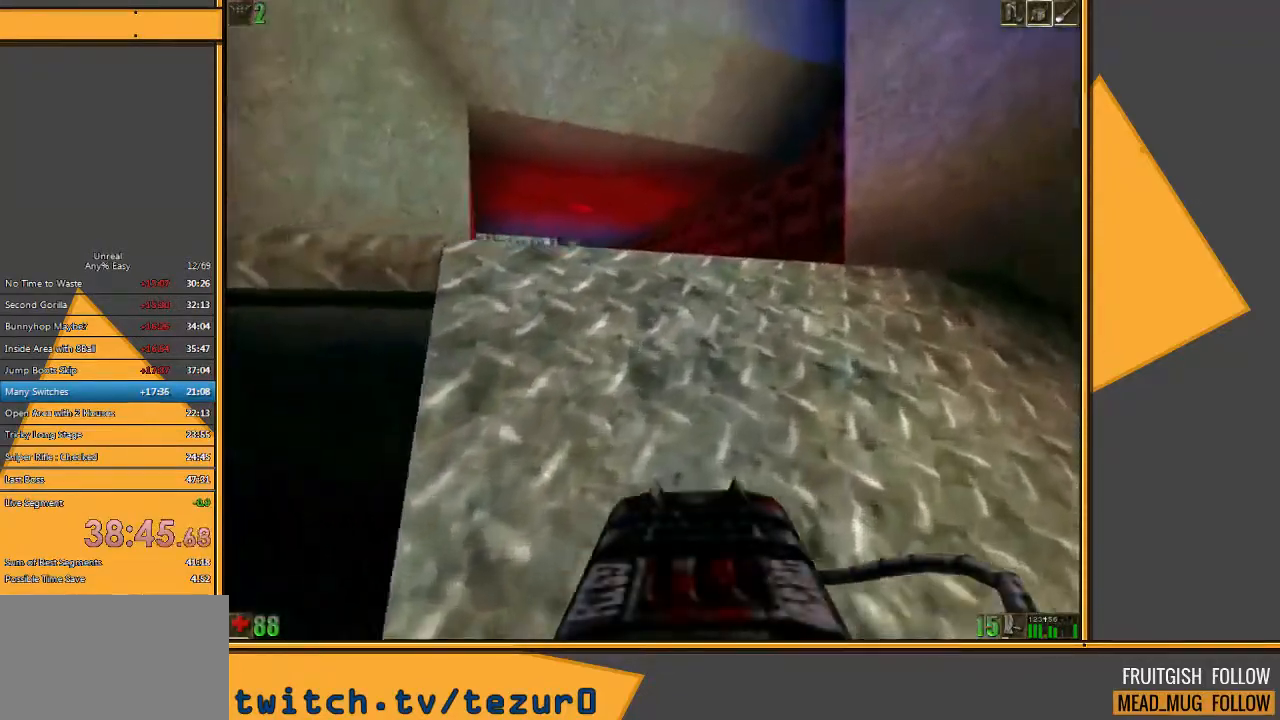
{"keys": ["w"], "mouse": [], "events": [[133, "space", "down"], [200, "space", "up"]]}
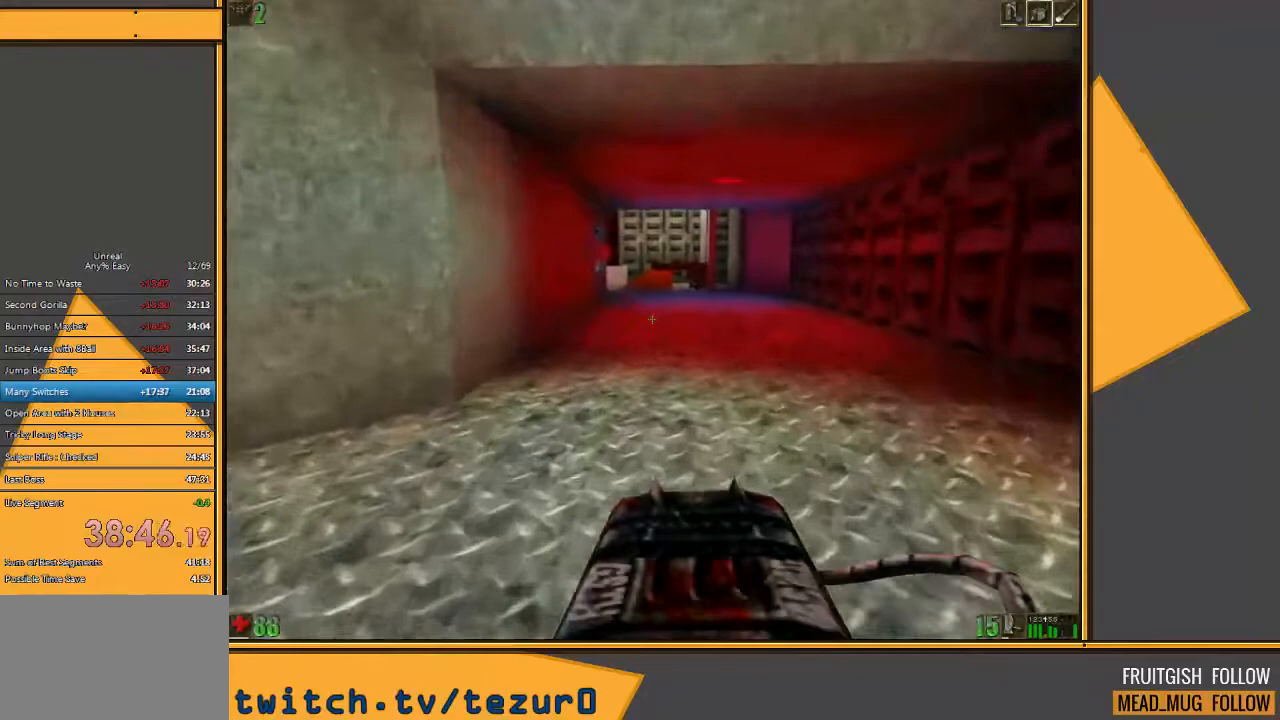
{"keys": ["w"], "mouse": [], "events": [[267, "e", "down"], [383, "e", "up"]]}
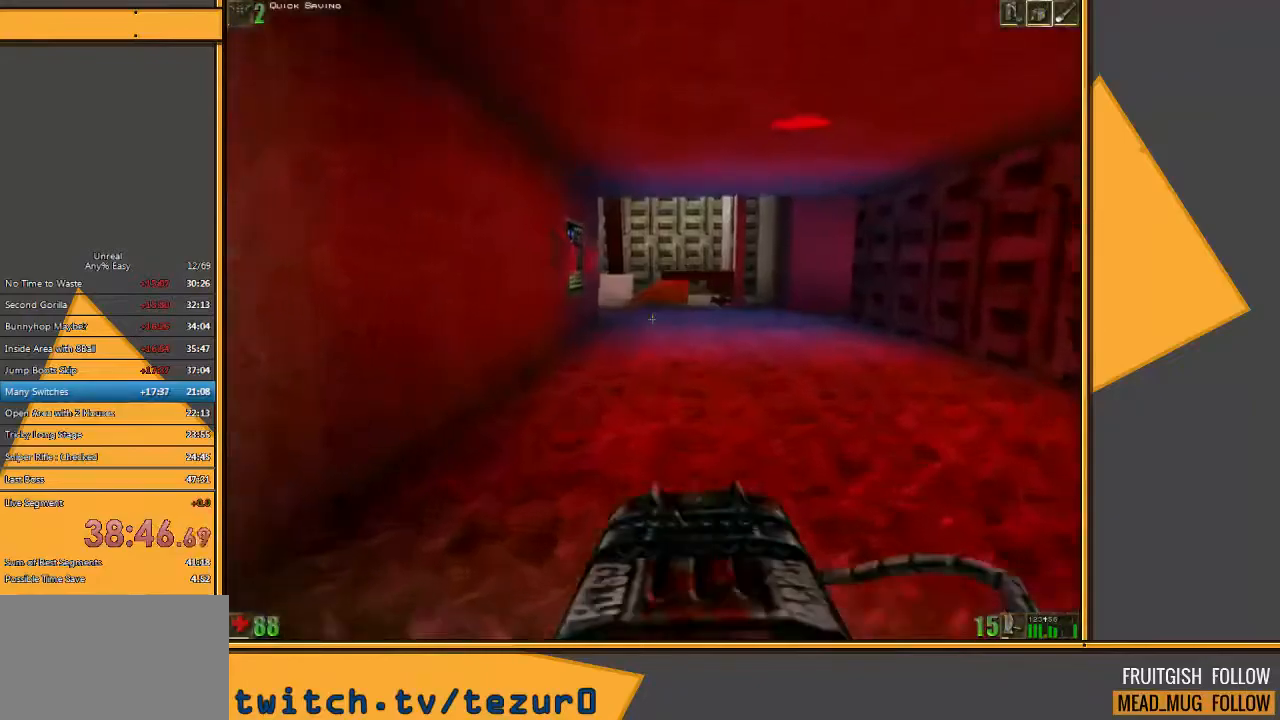
{"keys": ["w"], "mouse": [], "events": []}
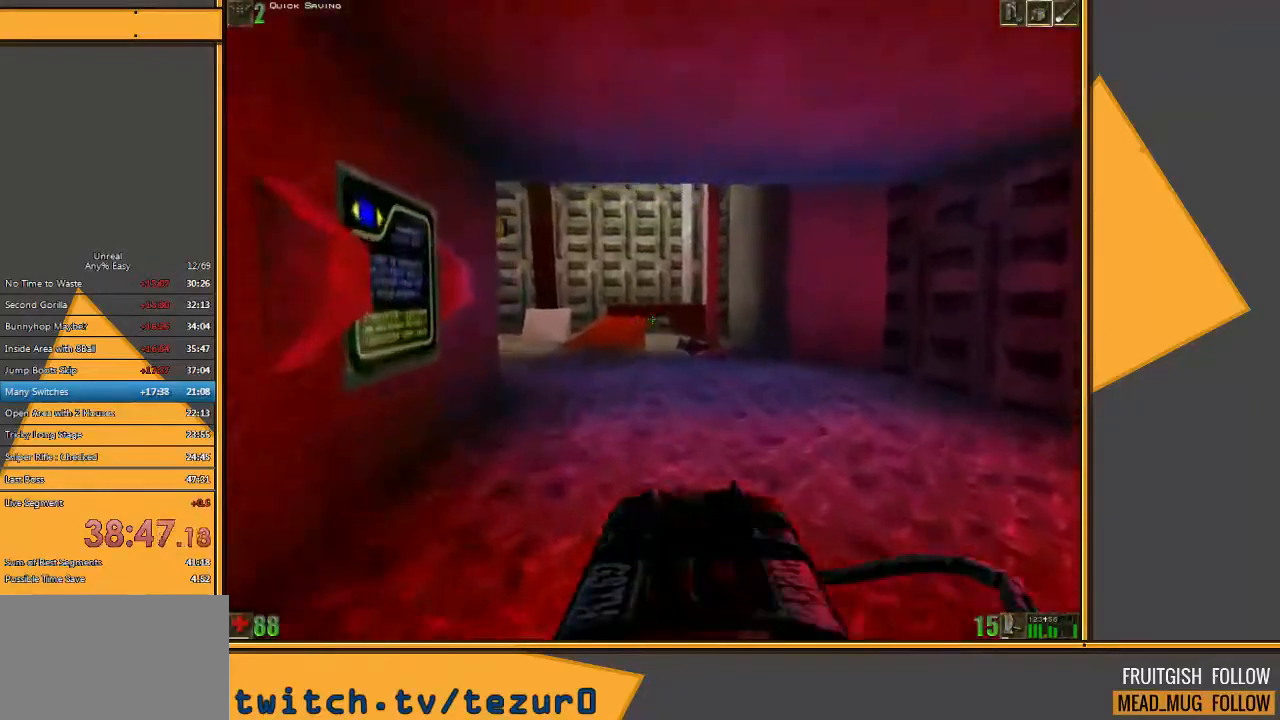
{"keys": ["a", "w"], "mouse": [], "events": [[500, "a", "down"]]}
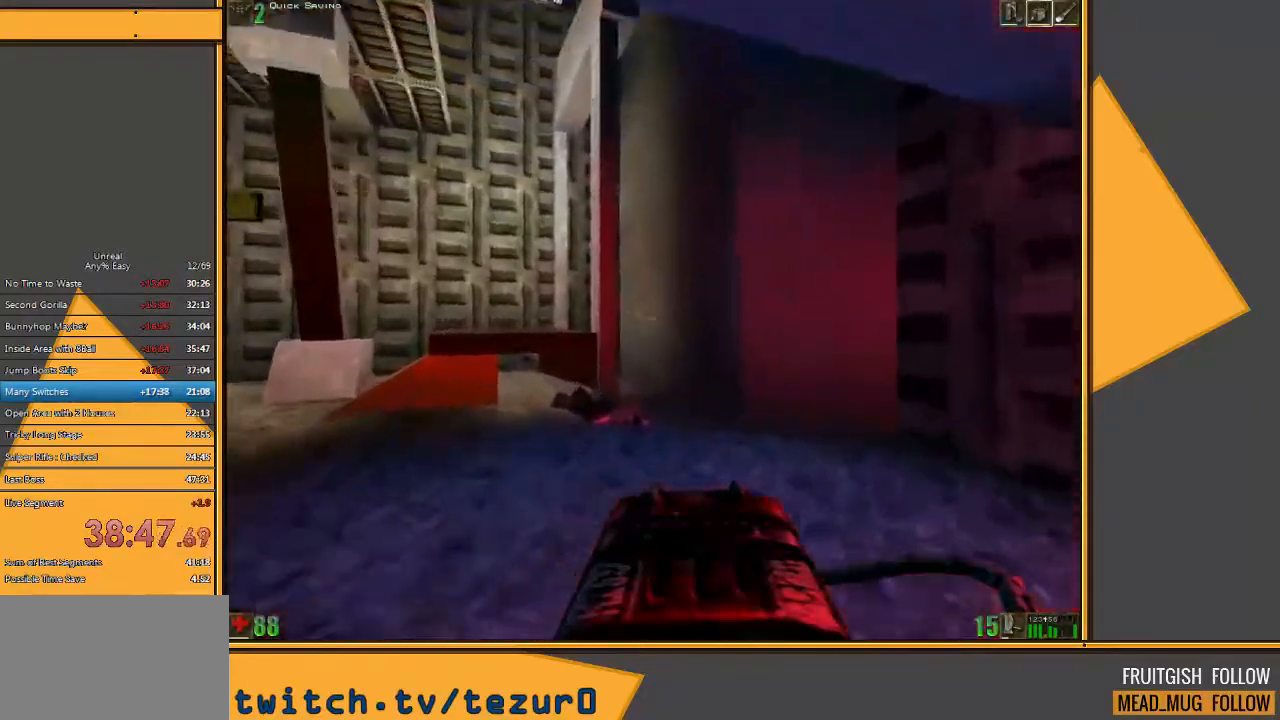
{"keys": ["w"], "mouse": [], "events": [[100, "a", "up"], [167, "a", "down"], [467, "a", "up"]]}
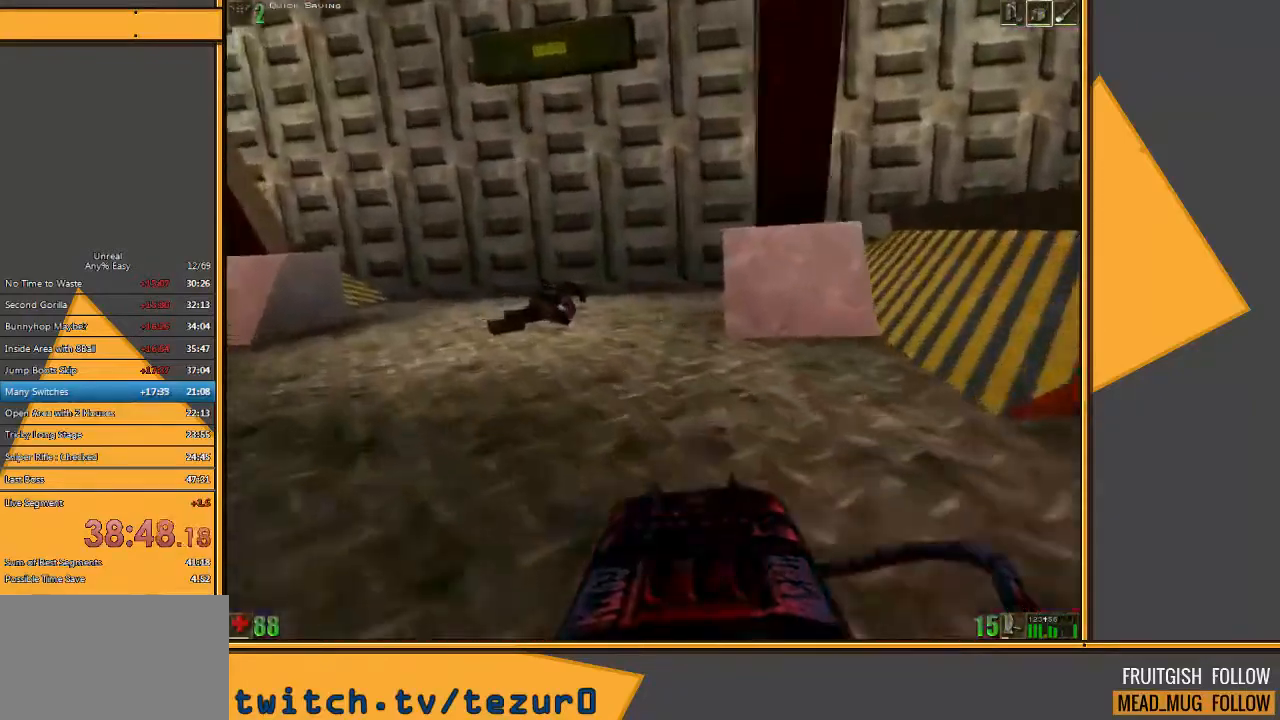
{"keys": ["a", "w"], "mouse": [], "events": [[417, "a", "down"]]}
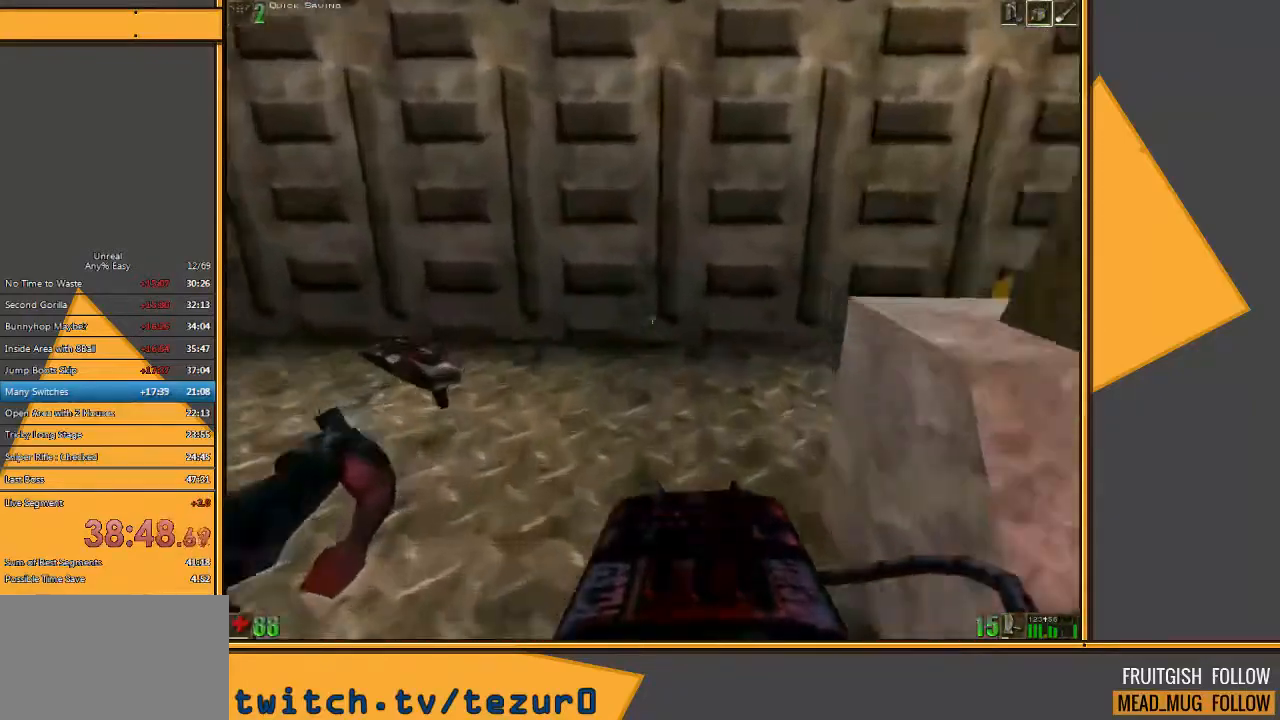
{"keys": ["w"], "mouse": [], "events": [[333, "a", "up"], [333, "d", "down"], [400, "d", "up"]]}
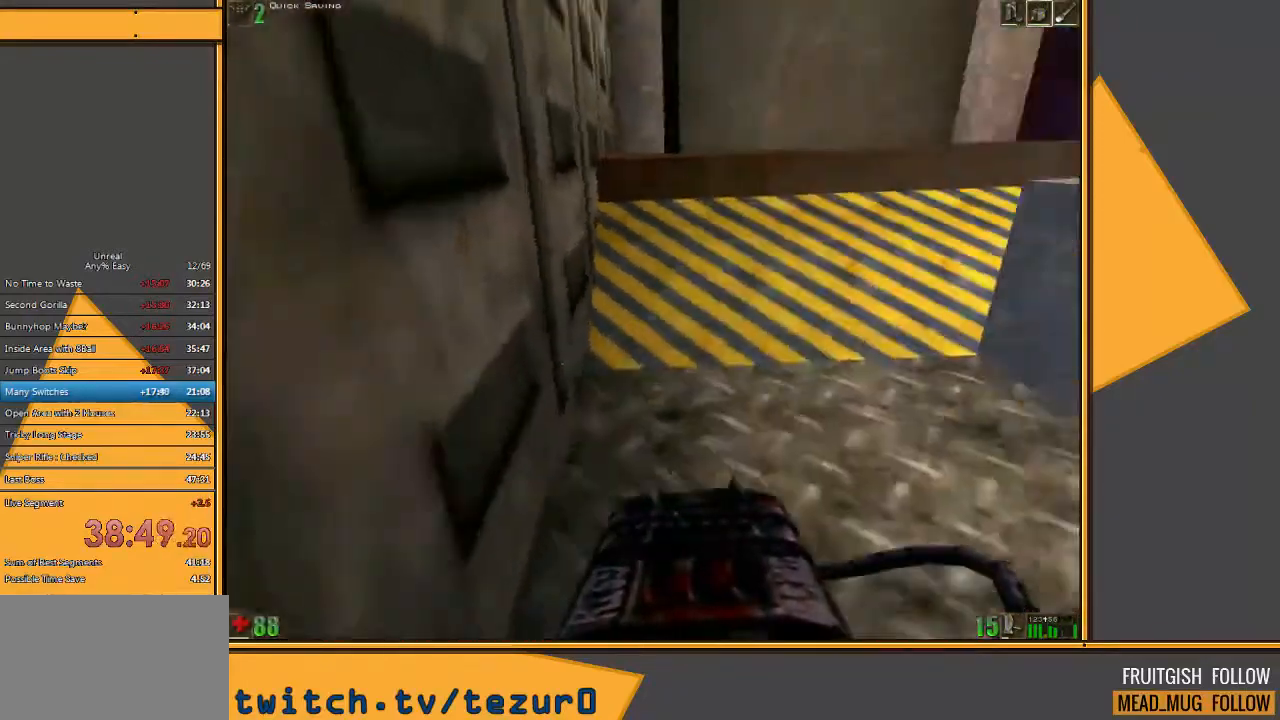
{"keys": ["w"], "mouse": [], "events": [[417, "d", "down"], [450, "d", "up"]]}
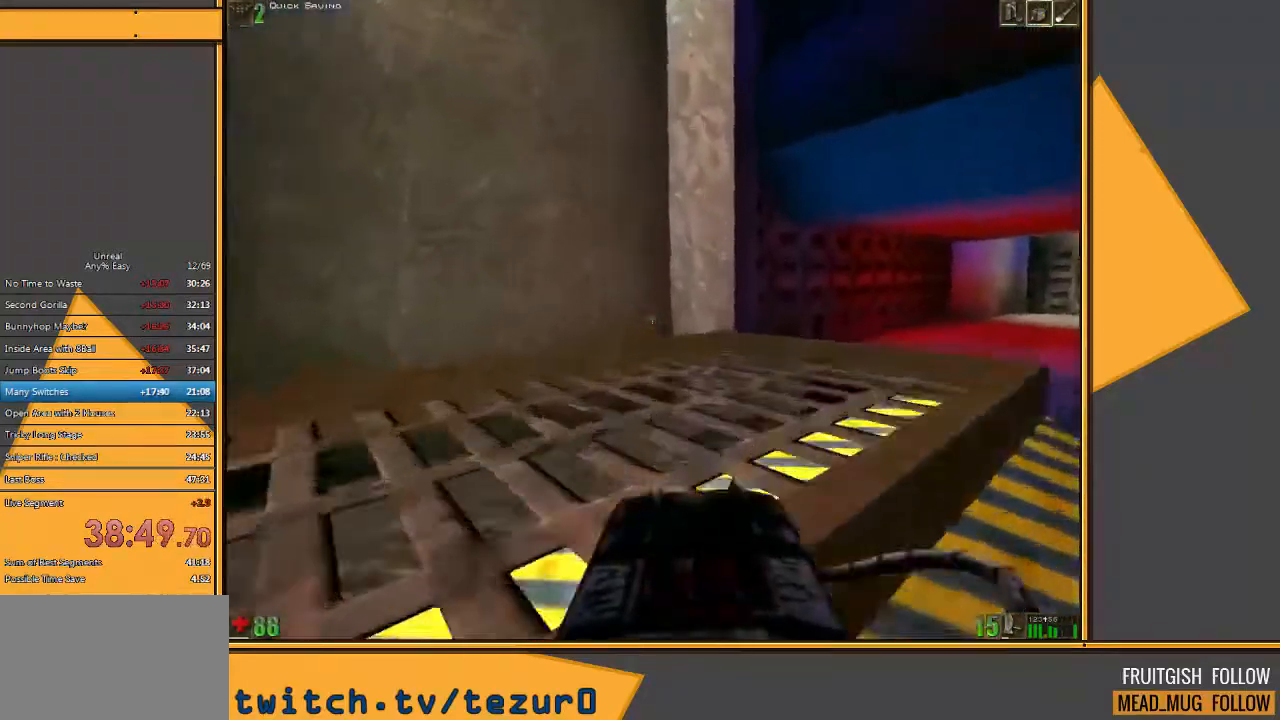
{"keys": ["w"], "mouse": [], "events": [[117, "w", "up"], [383, "w", "down"]]}
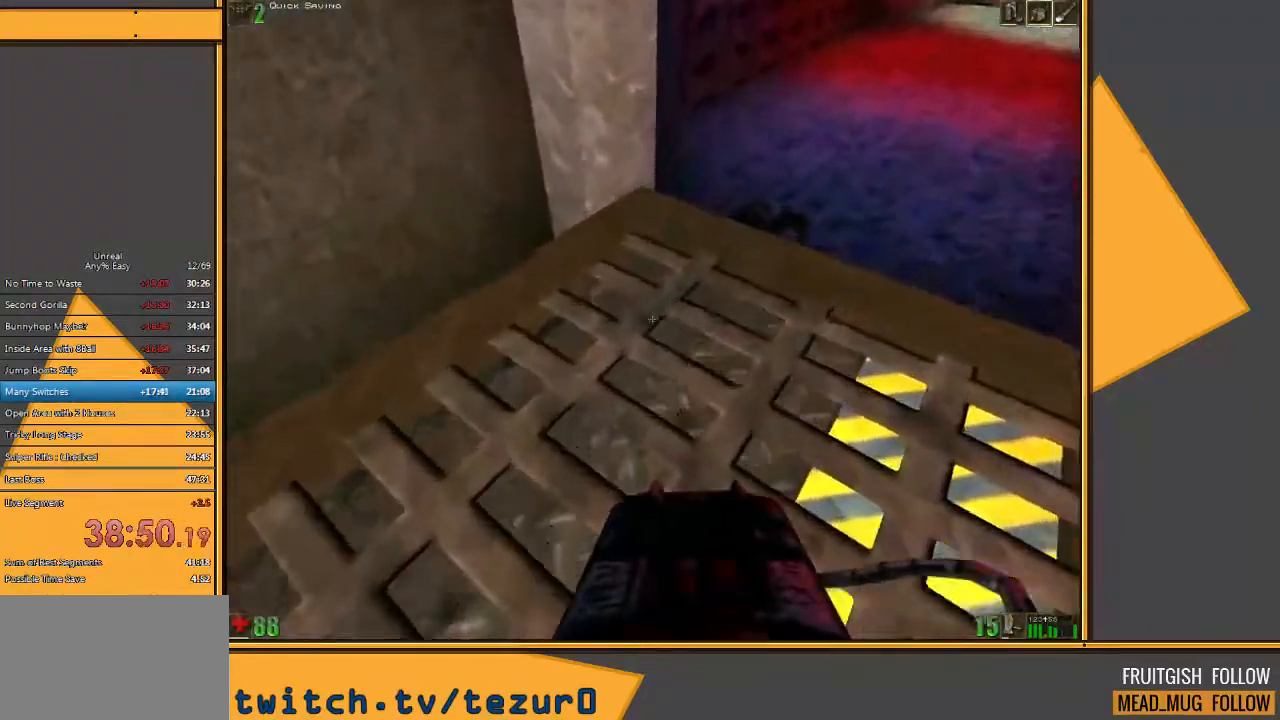
{"keys": [], "mouse": [], "events": [[167, "w", "up"]]}
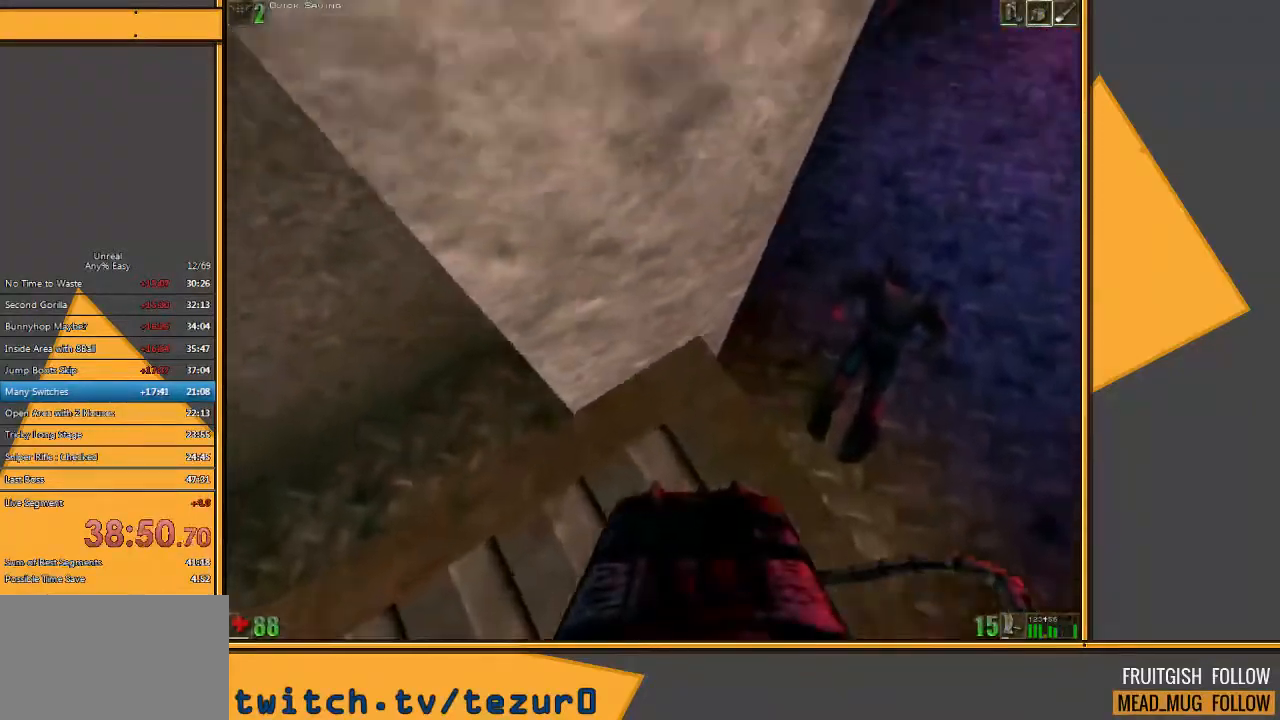
{"keys": ["s"], "mouse": [], "events": [[50, "mouse_right", "down"], [50, "s", "down"], [50, "space", "down"], [183, "mouse_right", "up"], [350, "space", "up"]]}
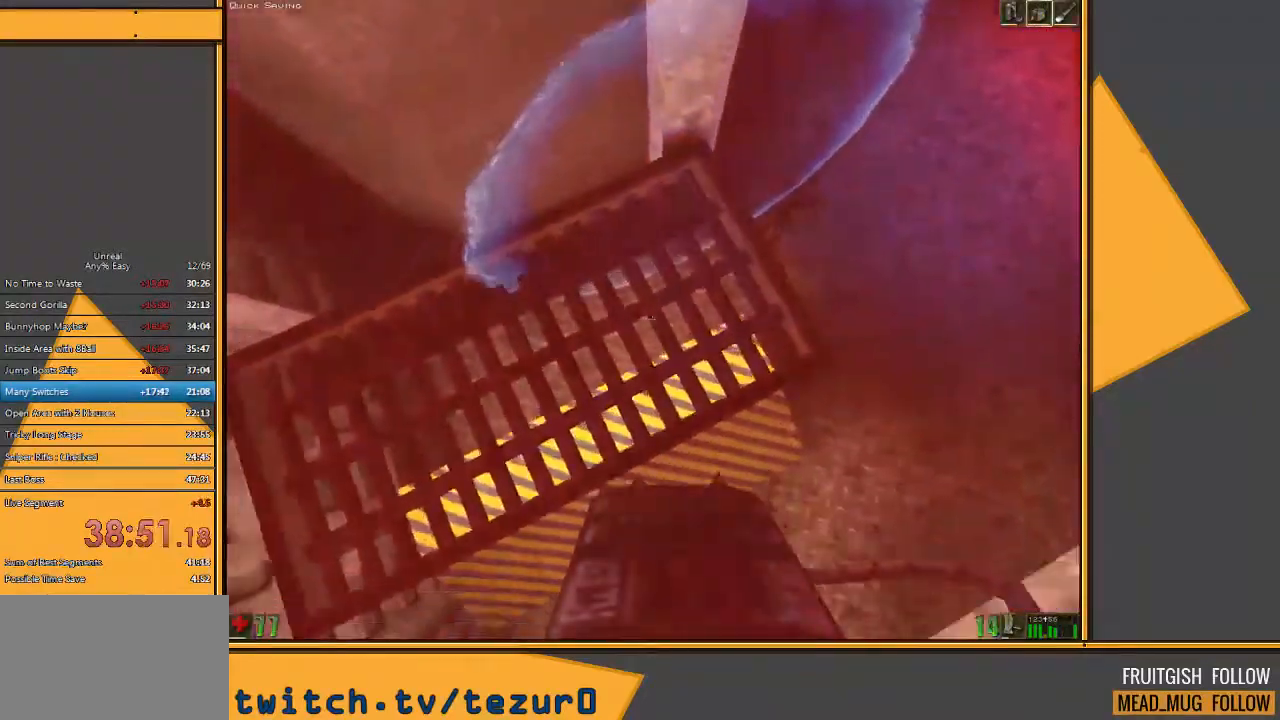
{"keys": [], "mouse": [], "events": [[467, "s", "up"]]}
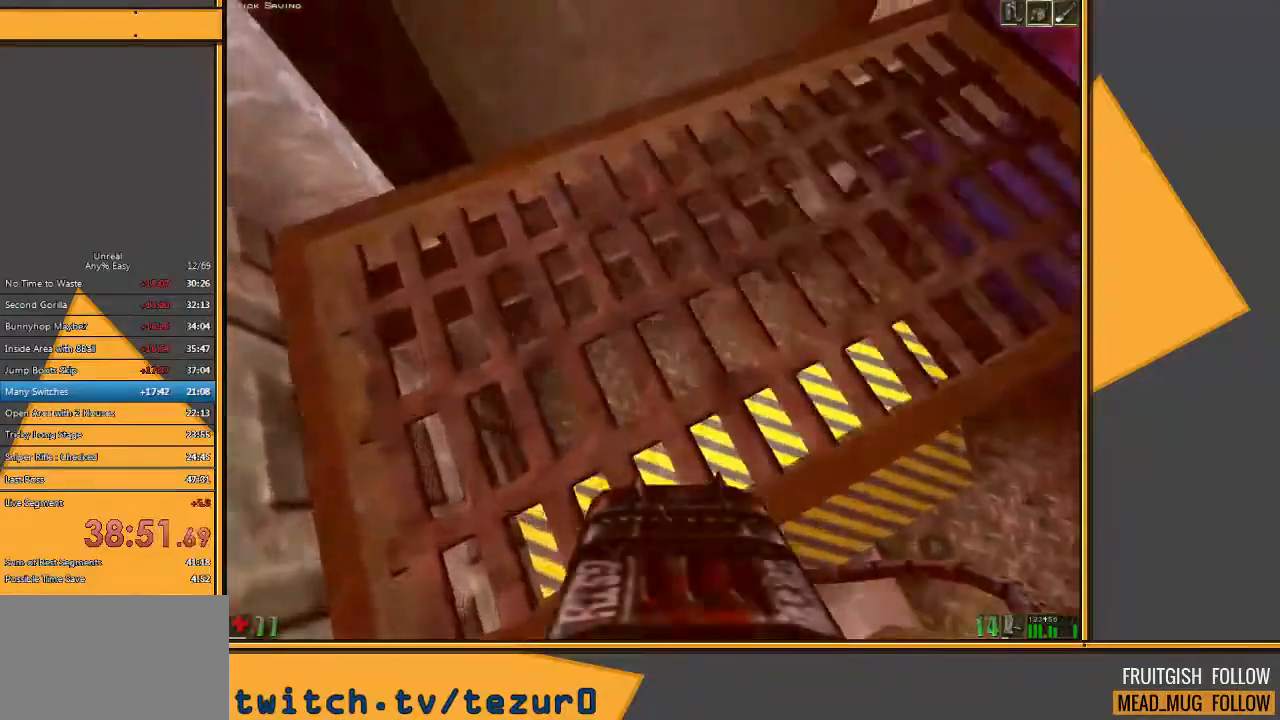
{"keys": [], "mouse": [], "events": [[267, "w", "down"], [467, "w", "up"]]}